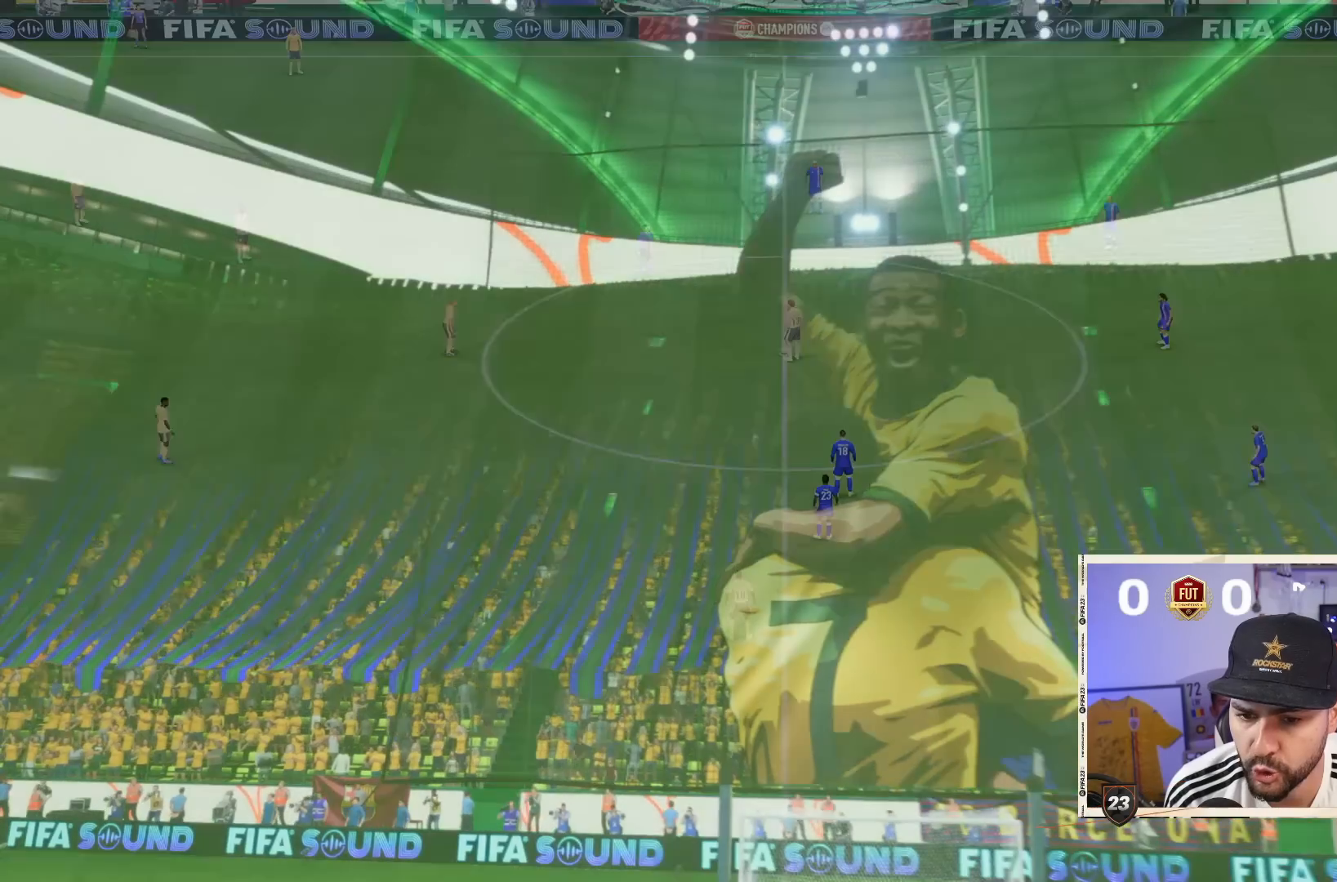
Gameplay with a controller (PlayStation layout); each line is a JSON object with the inputs held at the frame after it (dt_ms = milliseconds from this image to that frame). "events" lists button and stick changes between this image and that frame as [ms after this image, input, new state], when the widget could be followed in between. Not read: L3 R3.
{"dt_ms": 500, "buttons": [], "left_stick": "center", "right_stick": "center", "events": [[17, "CROSS", "up"], [67, "CROSS", "down"], [167, "CROSS", "up"], [233, "CROSS", "down"], [333, "CROSS", "up"], [400, "CROSS", "down"], [467, "CROSS", "up"]]}
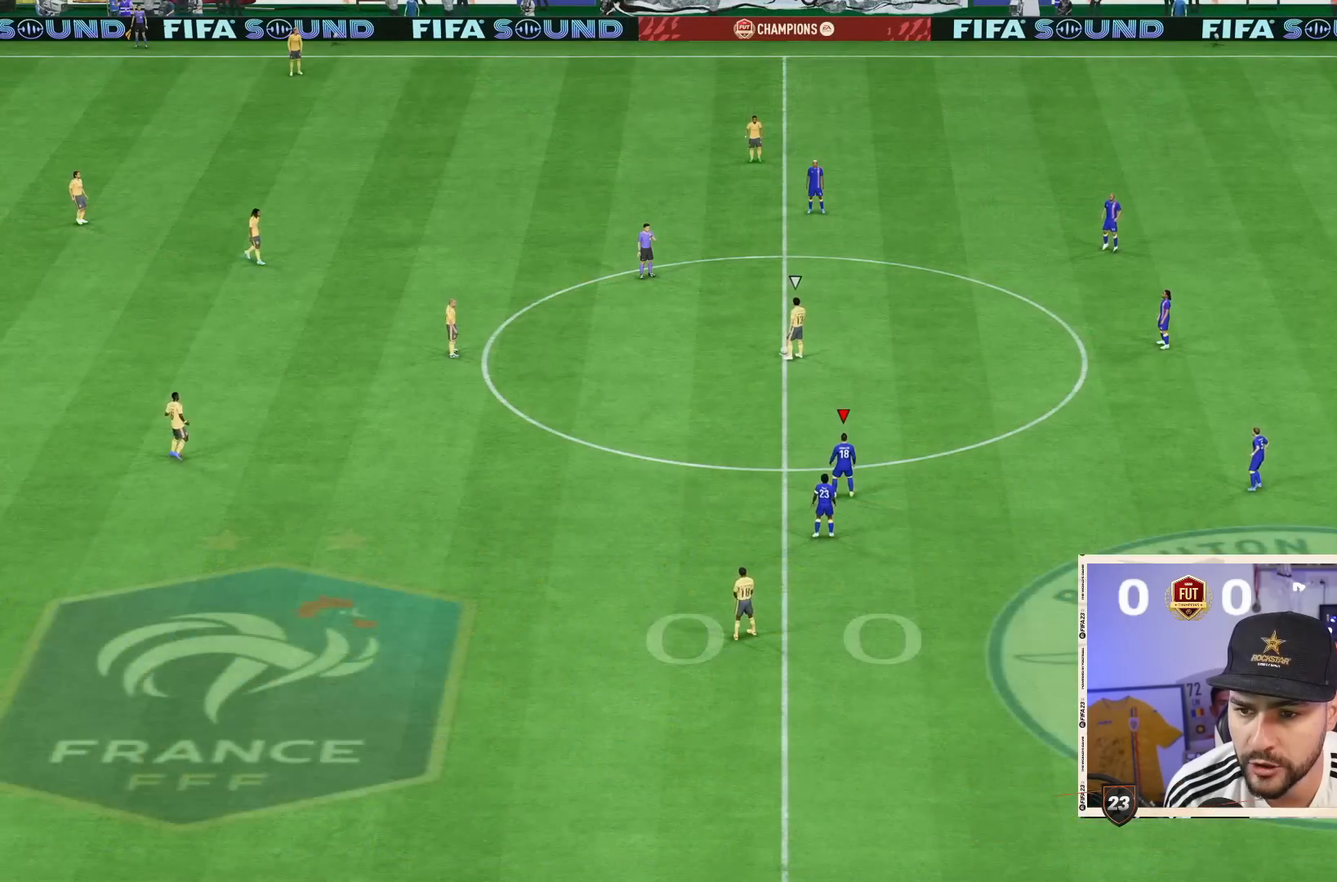
{"dt_ms": 1000, "buttons": [], "left_stick": "center", "right_stick": "center"}
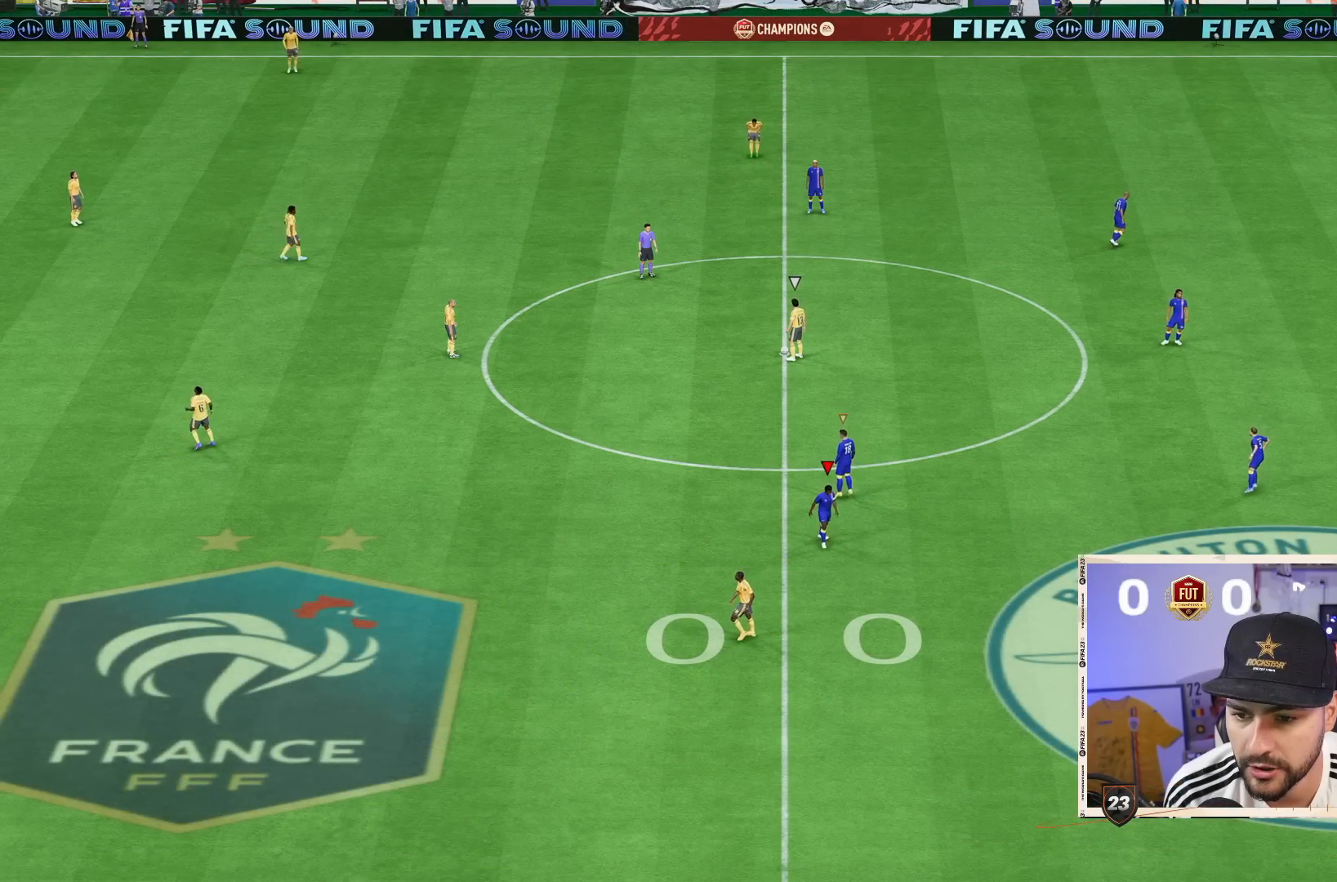
{"dt_ms": 500, "buttons": ["CROSS", "R2"], "left_stick": "down-right", "right_stick": "center", "events": [[33, "left_stick", "down-right"], [267, "CROSS", "down"], [483, "R2", "down"]]}
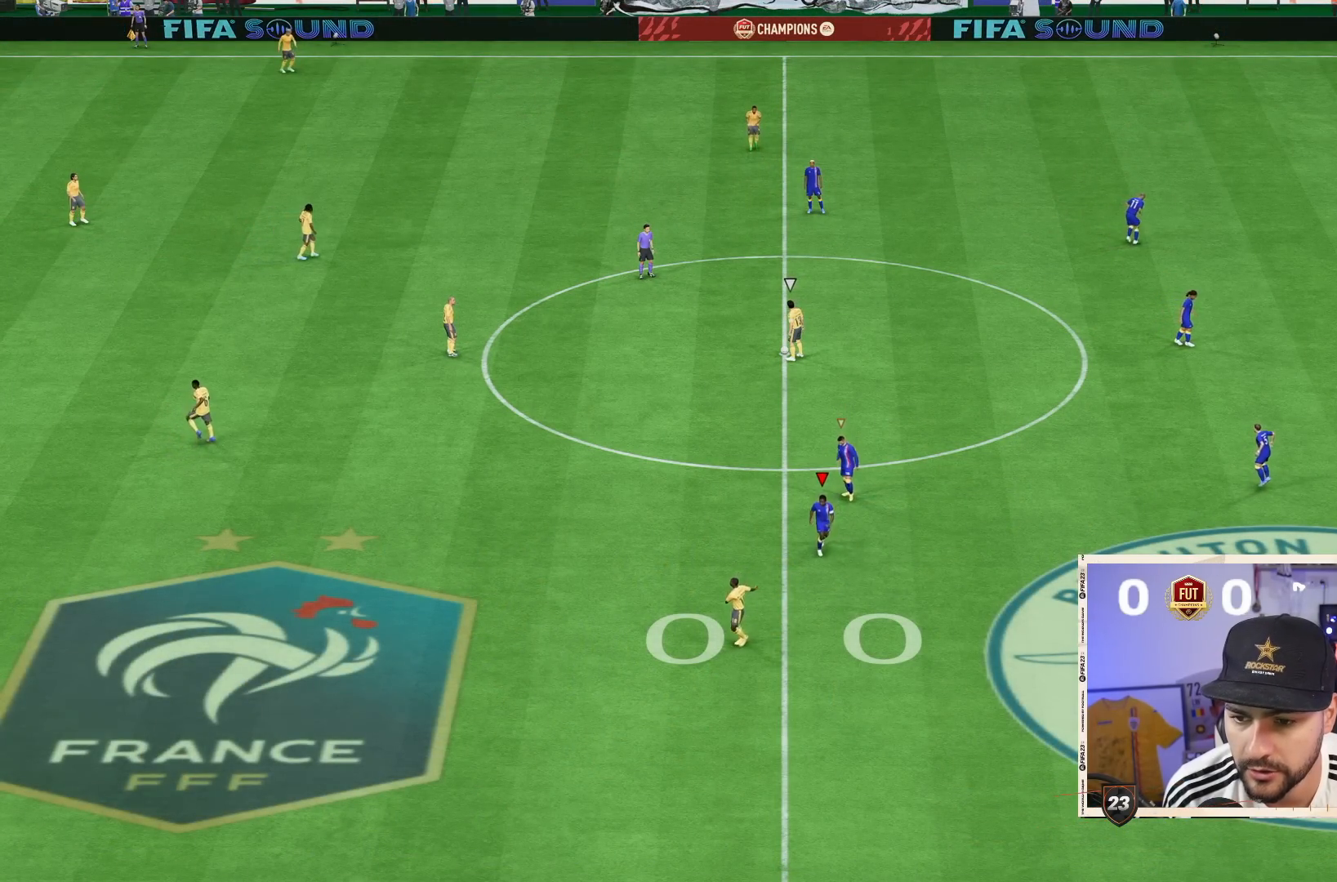
{"dt_ms": 500, "buttons": [], "left_stick": "center", "right_stick": "center", "events": [[400, "CROSS", "up"], [400, "R2", "up"], [400, "left_stick", "center"]]}
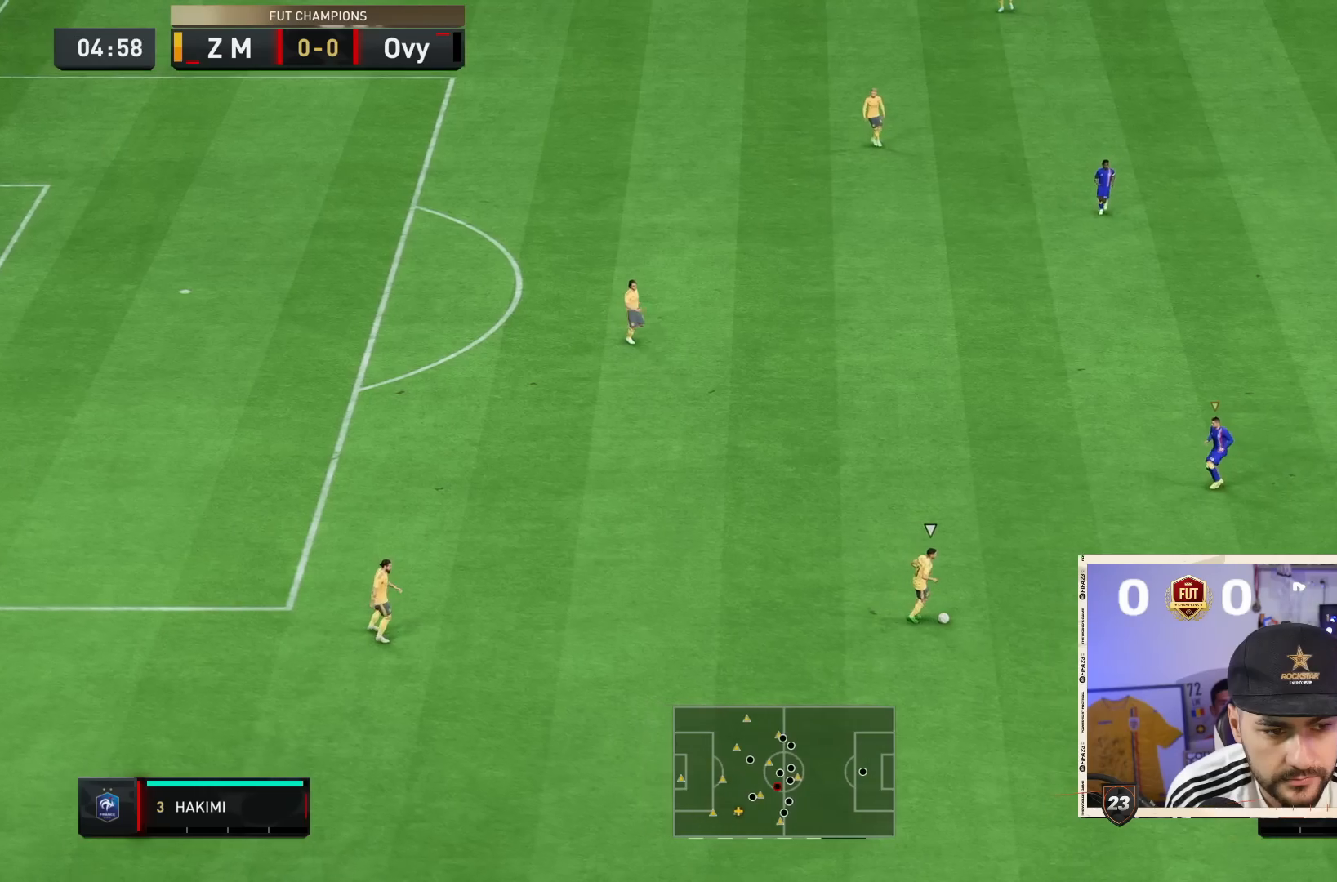
{"dt_ms": 500, "buttons": ["R2"], "left_stick": "down", "right_stick": "center", "events": [[167, "left_stick", "down"], [500, "R2", "down"]]}
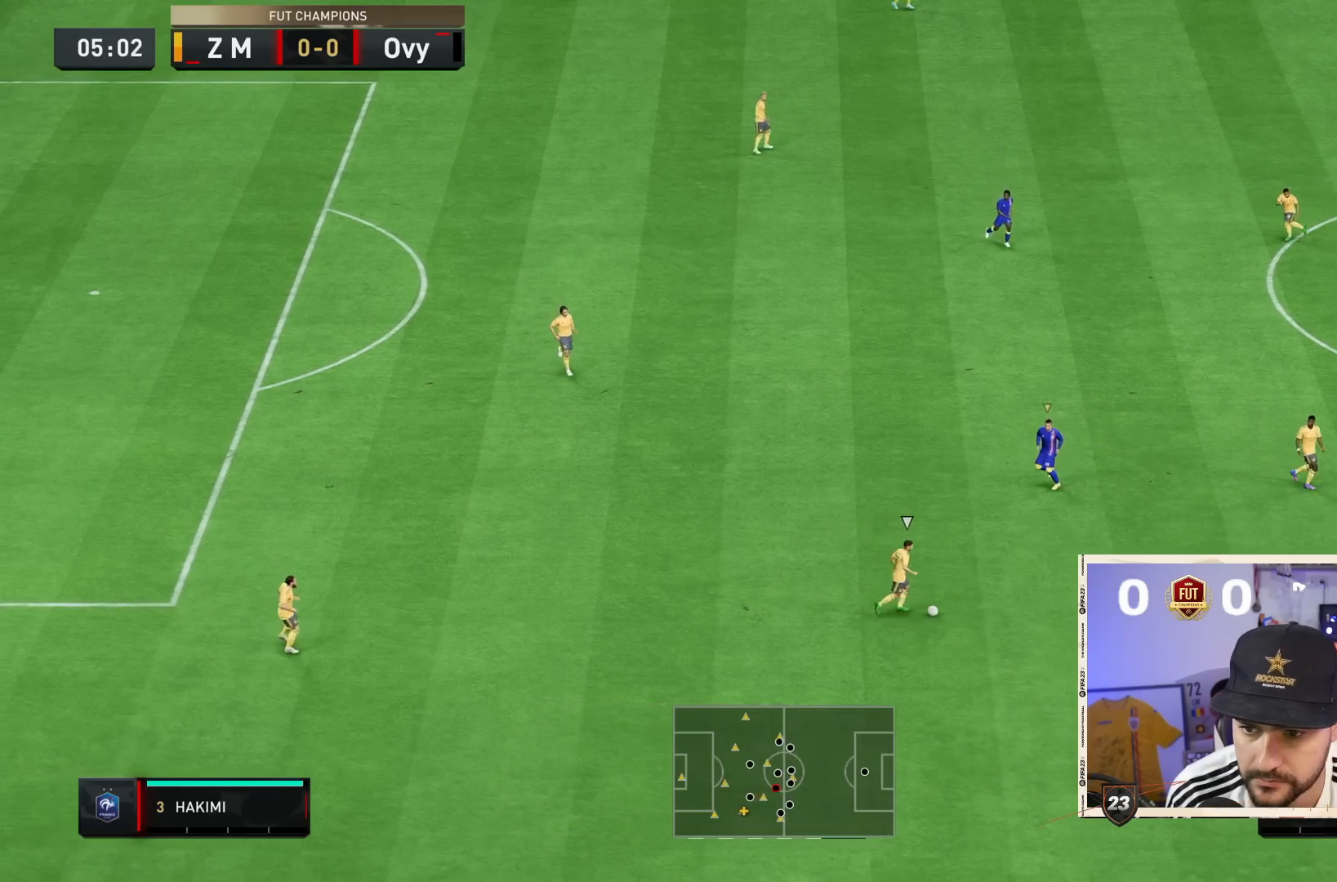
{"dt_ms": 500, "buttons": ["R2"], "left_stick": "center", "right_stick": "center", "events": [[350, "left_stick", "center"]]}
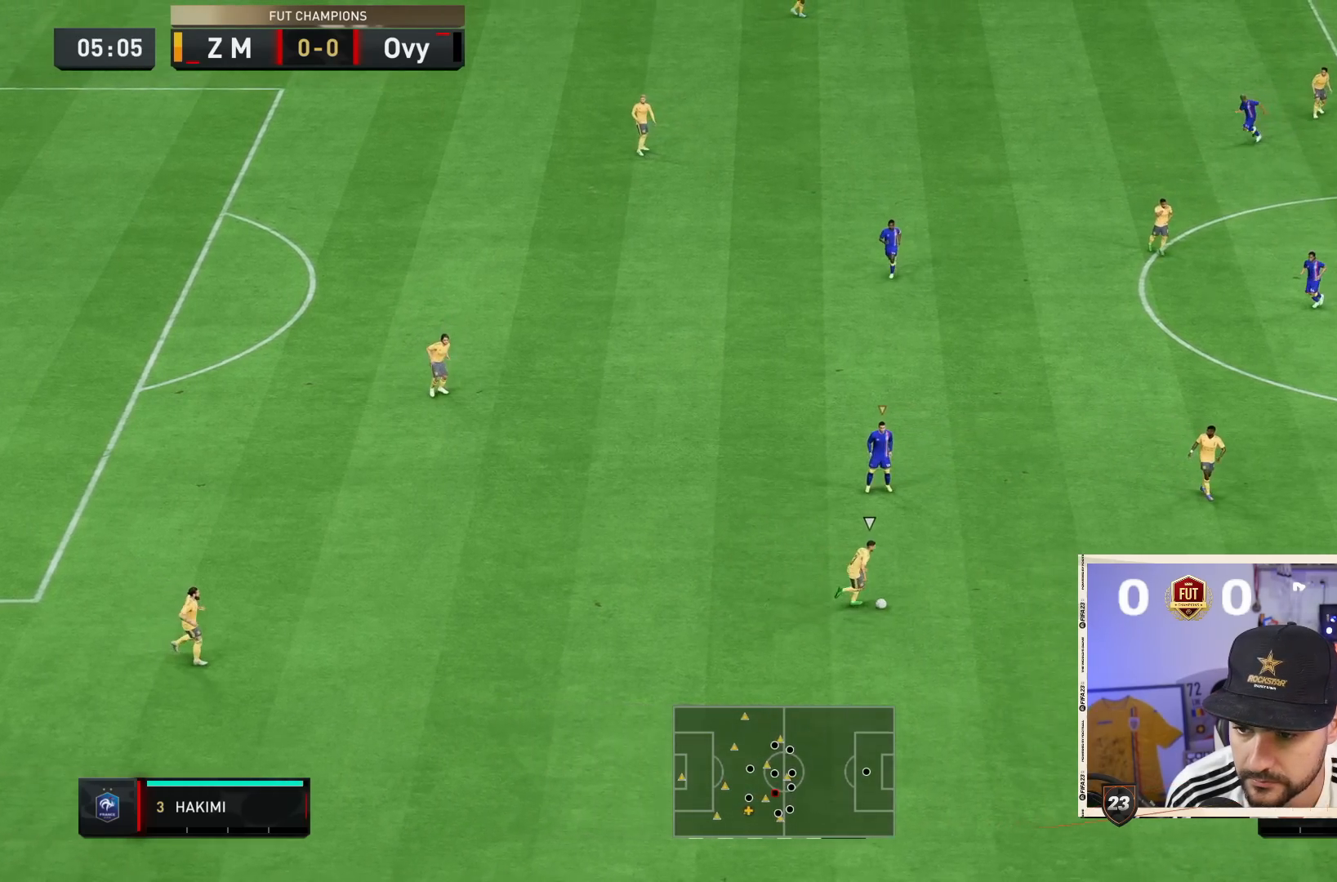
{"dt_ms": 500, "buttons": ["L2", "R2"], "left_stick": "down", "right_stick": "center", "events": [[167, "R2", "up"], [167, "left_stick", "down"], [300, "R2", "down"], [483, "L2", "down"]]}
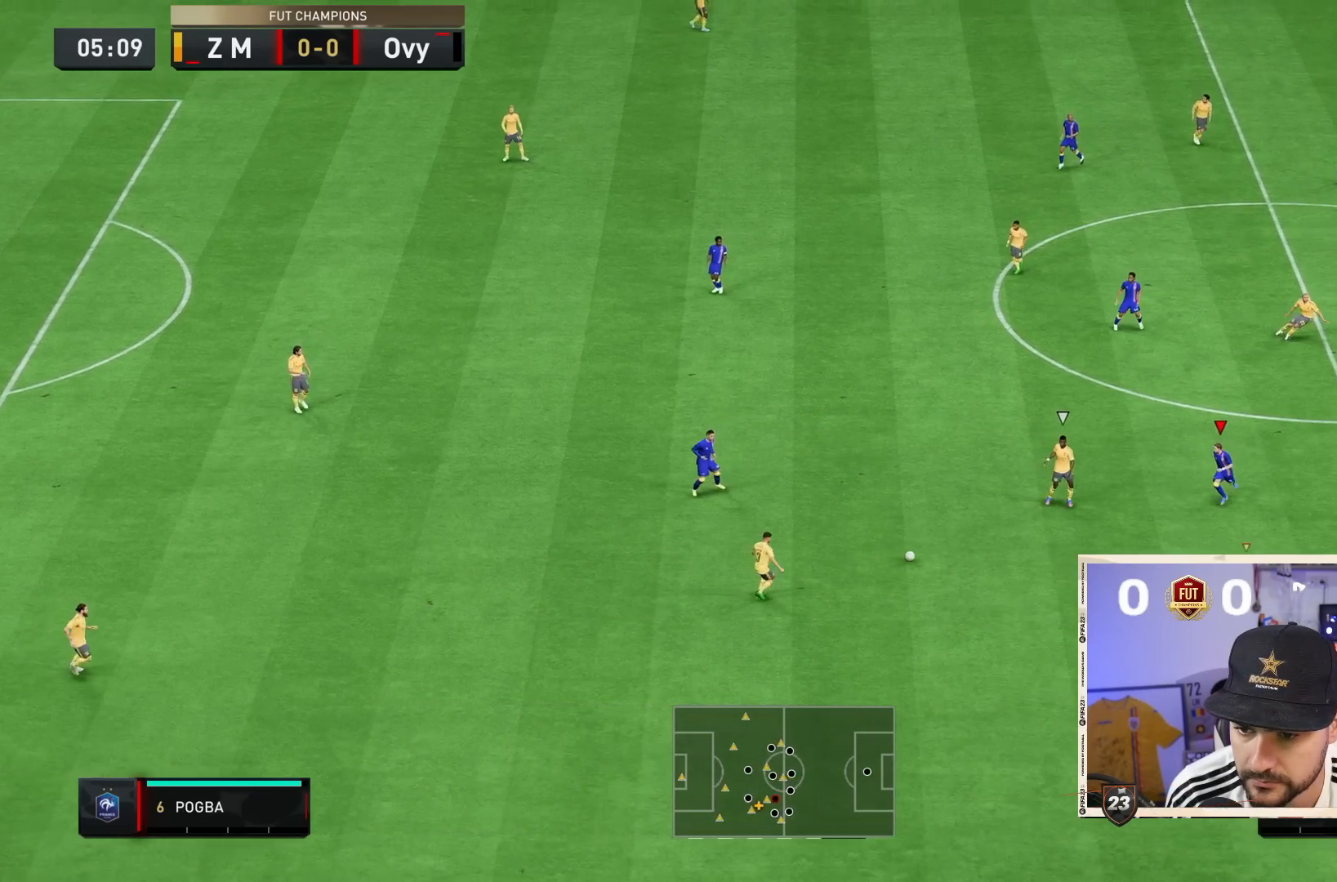
{"dt_ms": 500, "buttons": ["L2", "R2"], "left_stick": "down-right", "right_stick": "center", "events": [[67, "R2", "up"], [383, "left_stick", "down-right"], [400, "R2", "down"]]}
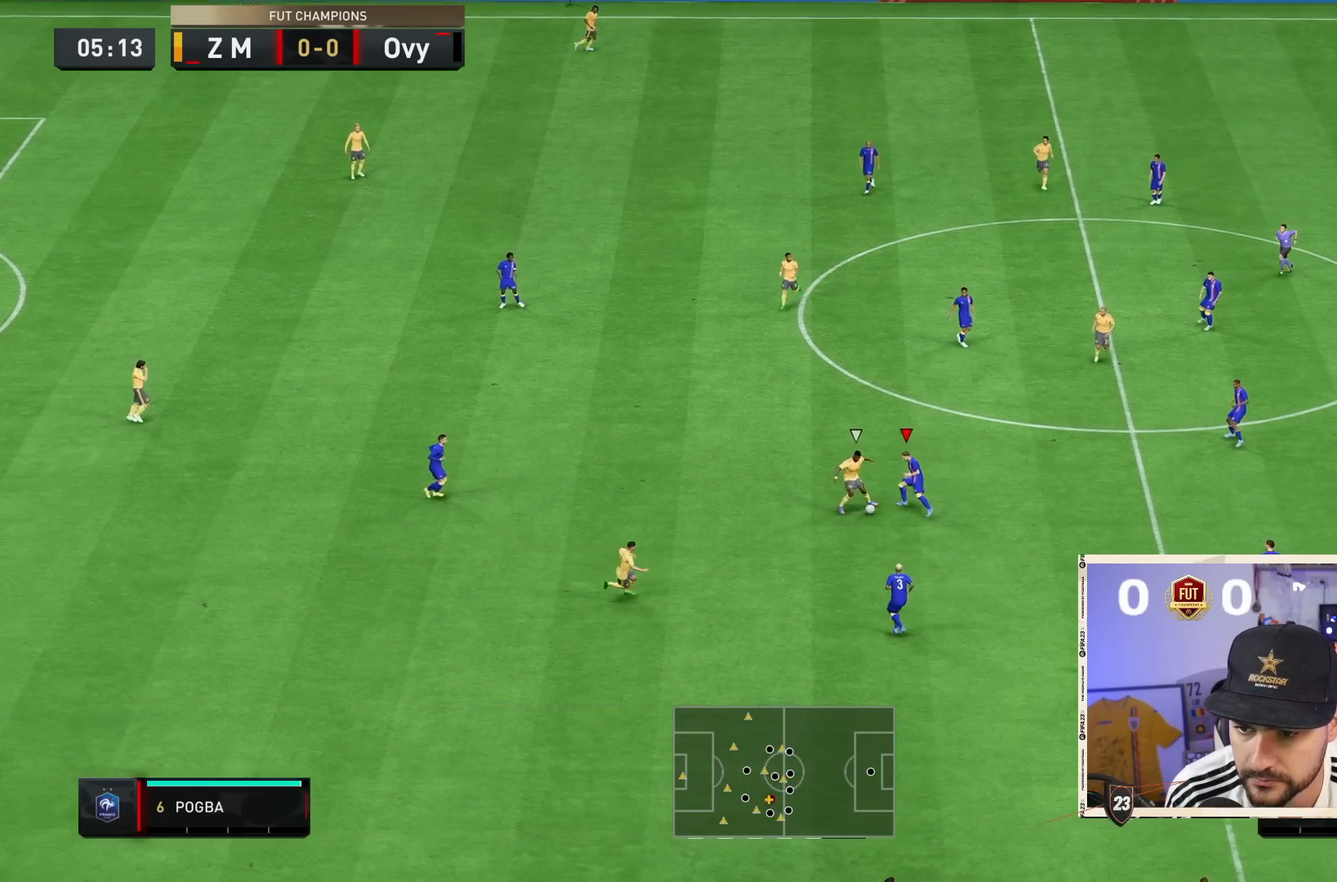
{"dt_ms": 500, "buttons": ["L2"], "left_stick": "down", "right_stick": "center", "events": [[217, "CIRCLE", "down"], [283, "CIRCLE", "up"], [367, "left_stick", "down"], [500, "R2", "up"]]}
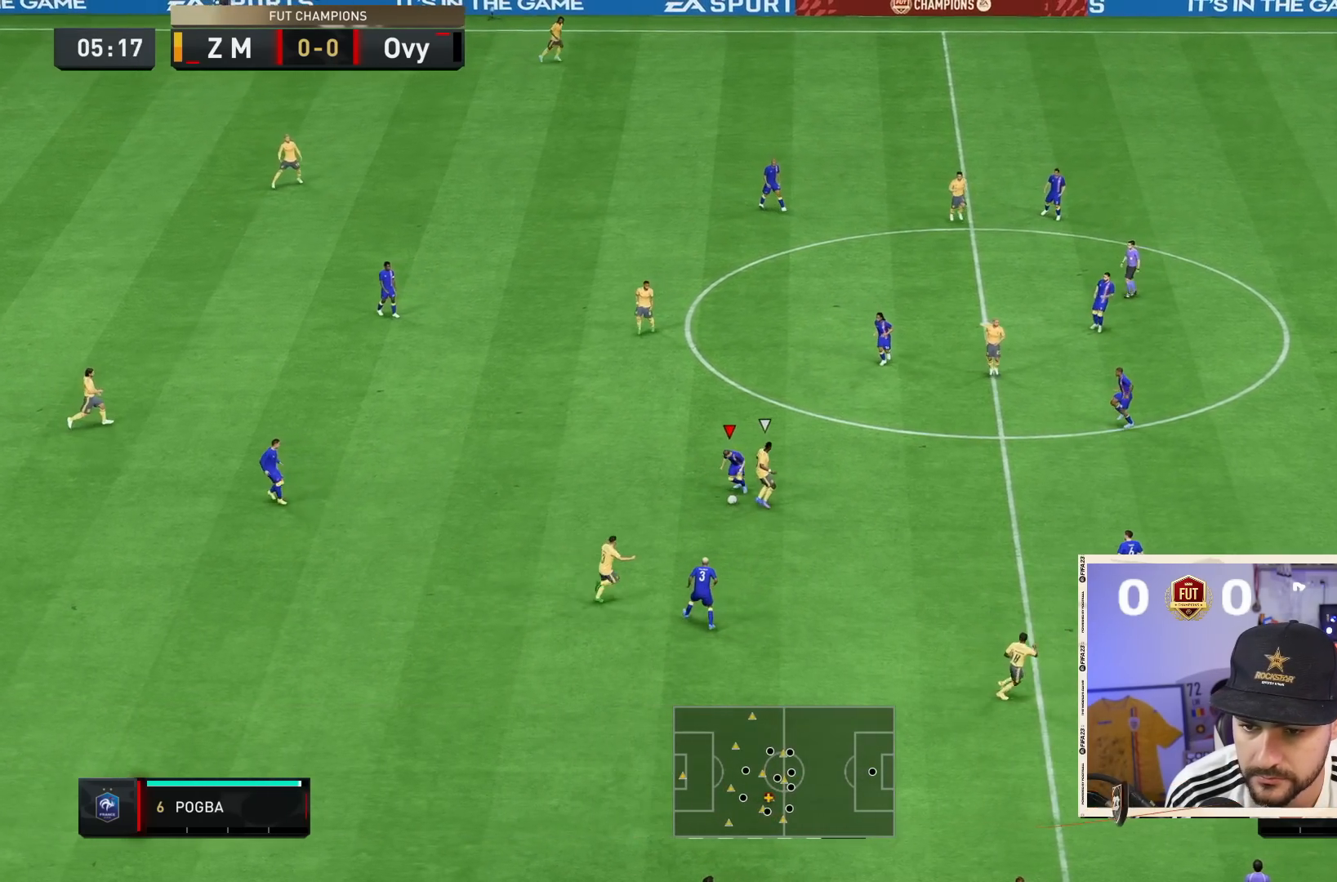
{"dt_ms": 500, "buttons": [], "left_stick": "down", "right_stick": "center", "events": [[100, "L2", "up"], [333, "CROSS", "down"], [467, "CROSS", "up"]]}
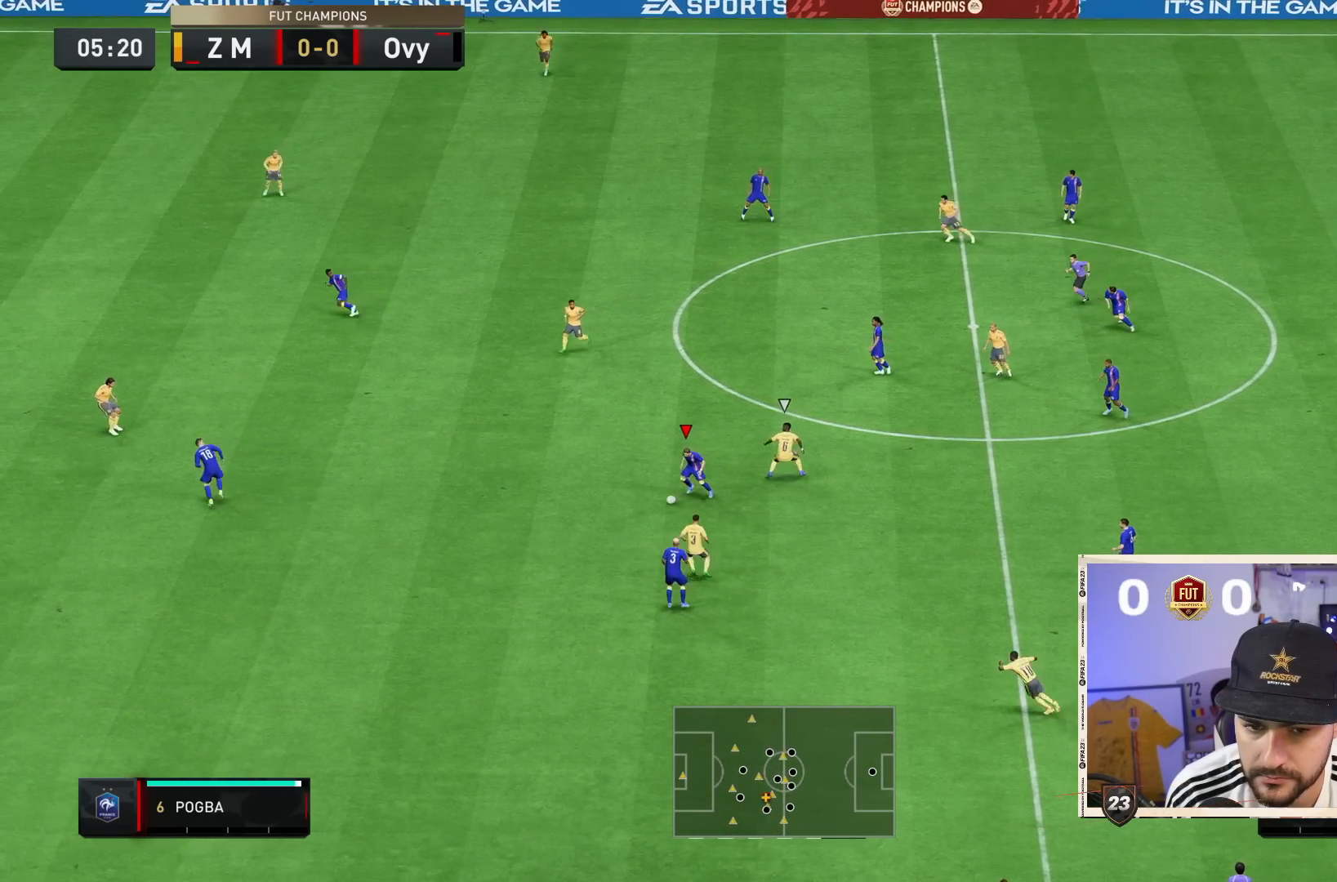
{"dt_ms": 500, "buttons": [], "left_stick": "down", "right_stick": "center", "events": []}
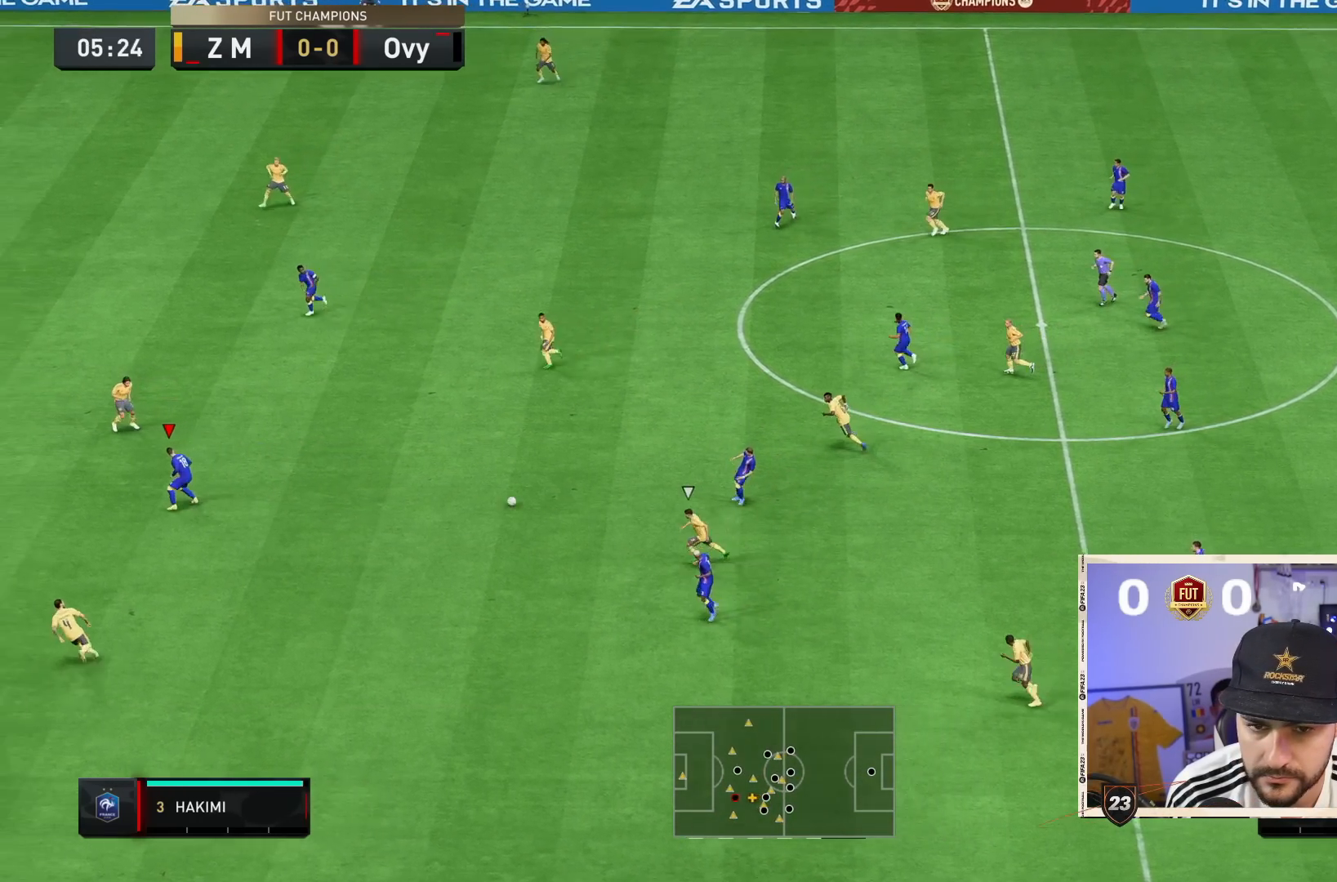
{"dt_ms": 500, "buttons": ["TRIANGLE", "L1"], "left_stick": "down-right", "right_stick": "center", "events": [[167, "left_stick", "down-right"], [200, "L1", "down"], [300, "L1", "up"], [333, "L1", "down"], [333, "TRIANGLE", "down"]]}
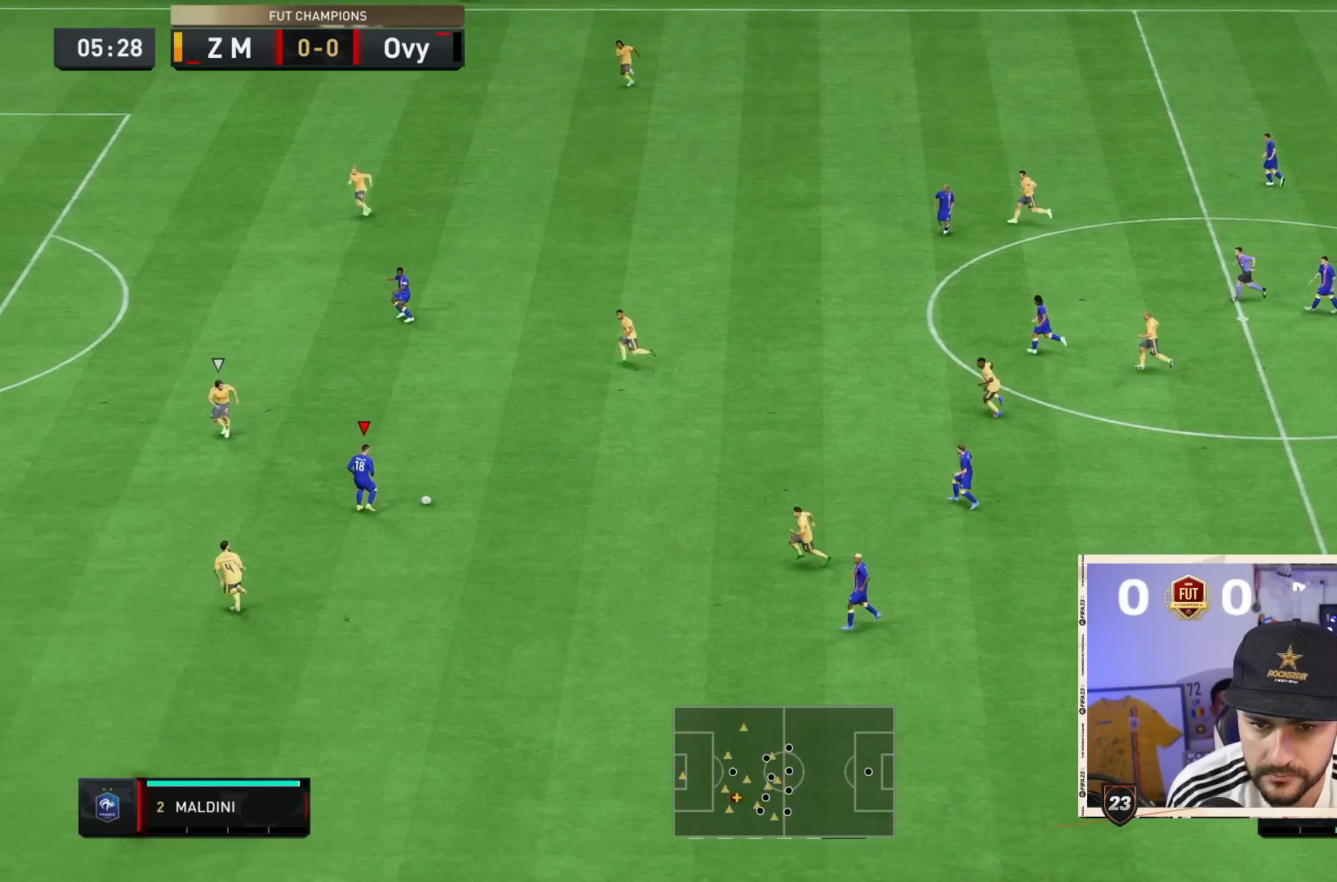
{"dt_ms": 500, "buttons": [], "left_stick": "down-right", "right_stick": "center", "events": [[67, "L1", "up"], [100, "TRIANGLE", "up"]]}
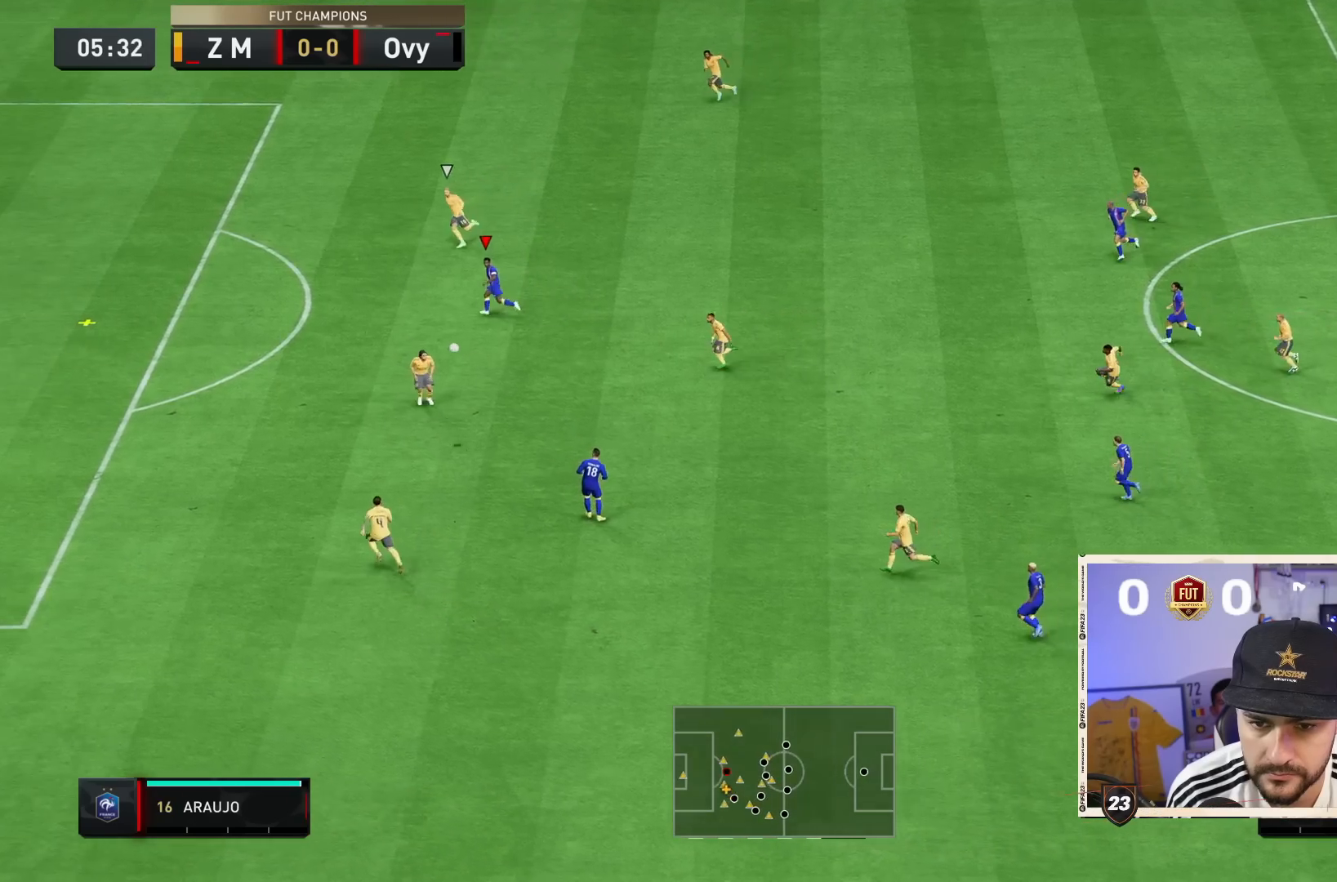
{"dt_ms": 500, "buttons": ["R2"], "left_stick": "down", "right_stick": "center", "events": [[83, "R2", "down"], [317, "left_stick", "down"]]}
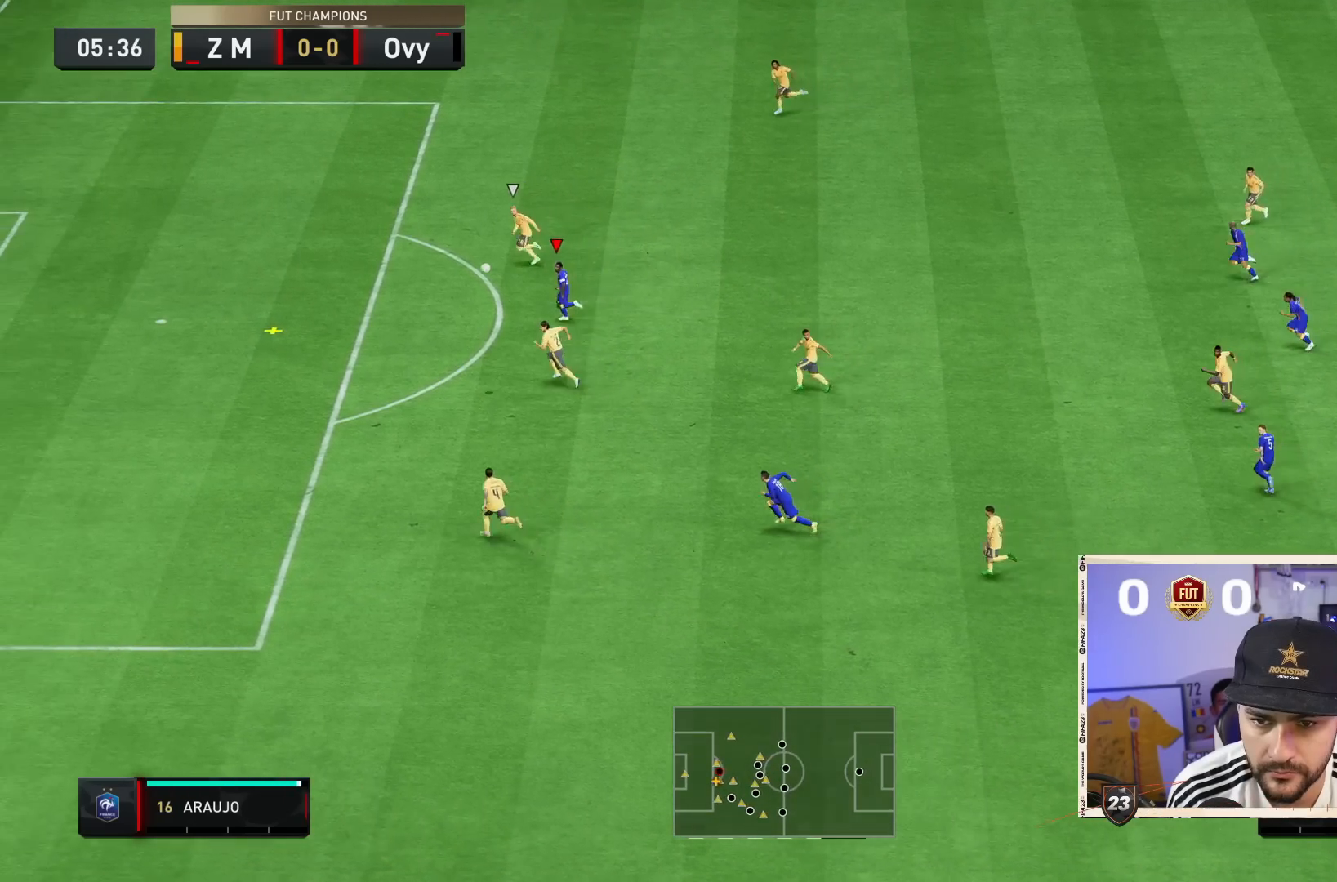
{"dt_ms": 500, "buttons": [], "left_stick": "down", "right_stick": "center", "events": [[467, "R2", "up"]]}
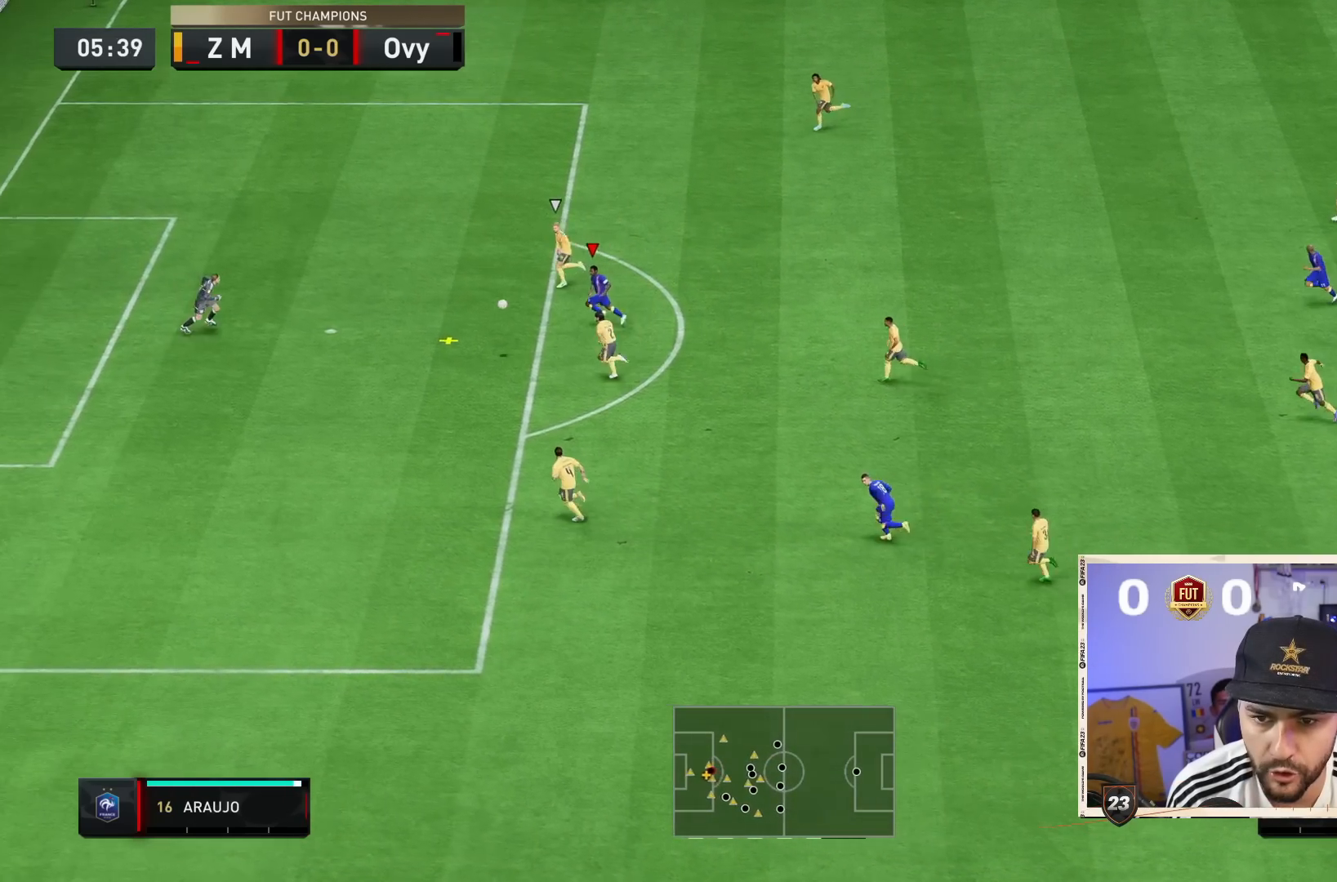
{"dt_ms": 500, "buttons": [], "left_stick": "down", "right_stick": "center", "events": [[83, "CIRCLE", "down"], [283, "CIRCLE", "up"]]}
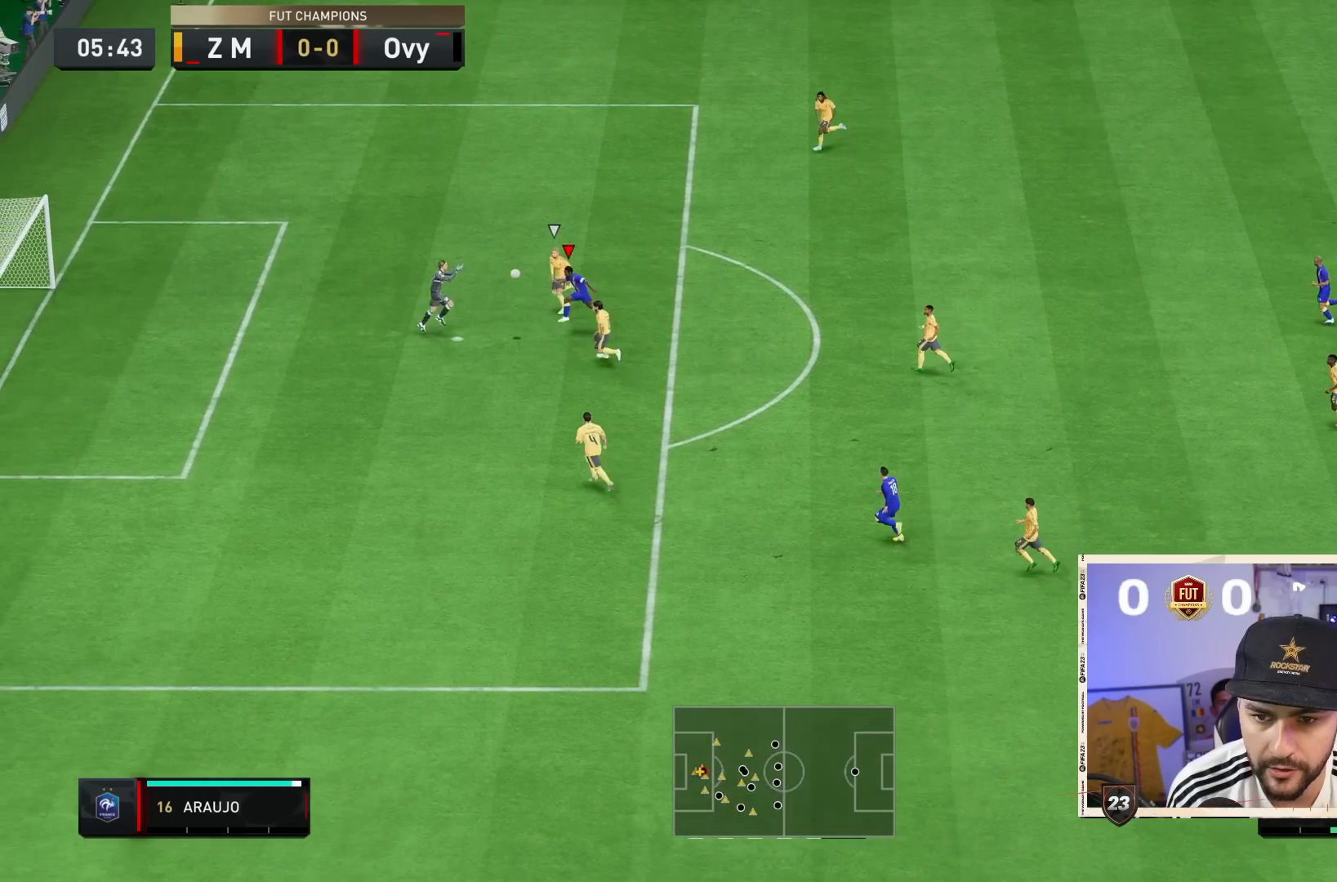
{"dt_ms": 1000, "buttons": ["L2", "R2"], "left_stick": "down-left", "right_stick": "center"}
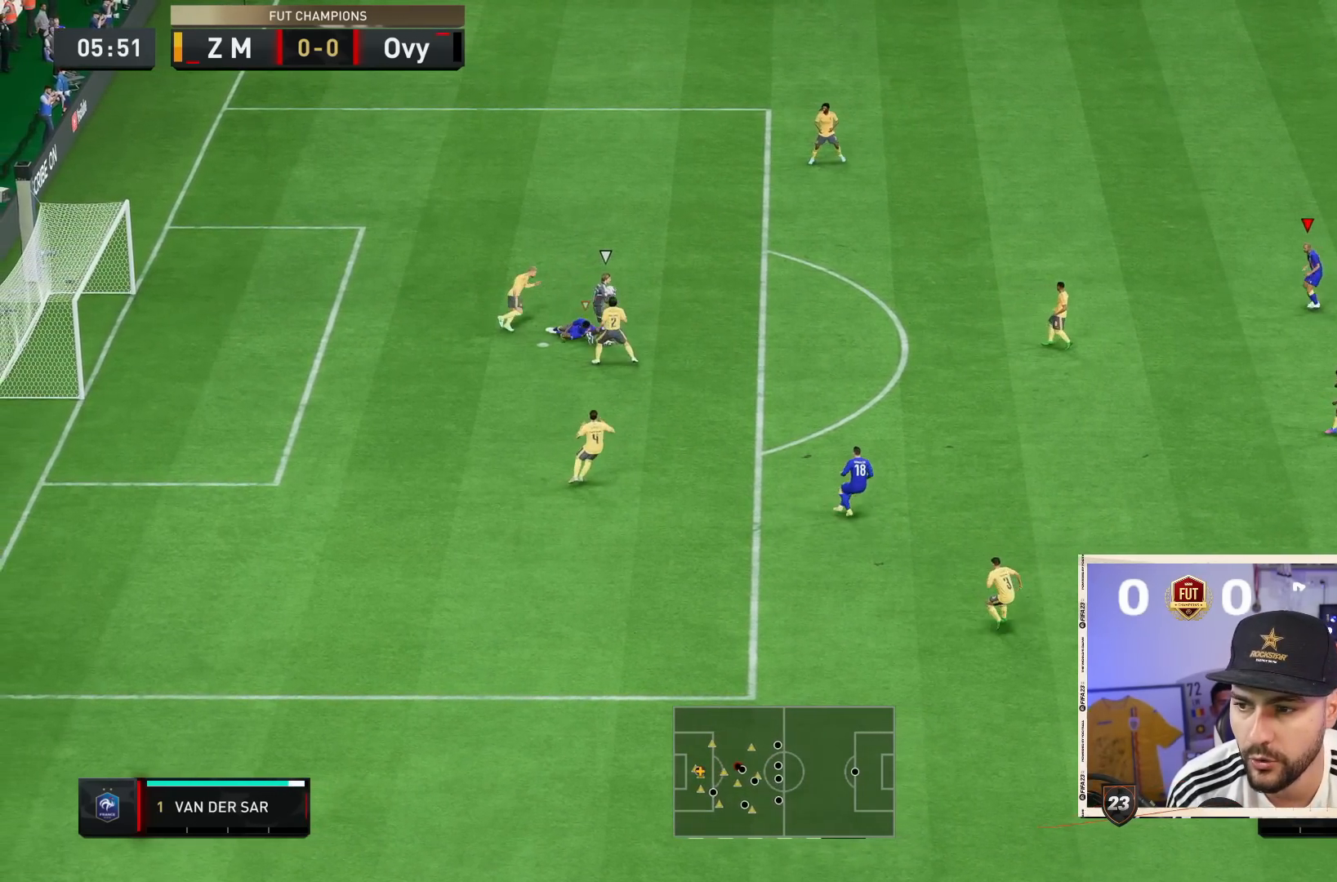
{"dt_ms": 500, "buttons": ["L2", "R2"], "left_stick": "down-right", "right_stick": "center", "events": [[133, "left_stick", "down-right"], [167, "L2", "up"], [200, "L2", "down"]]}
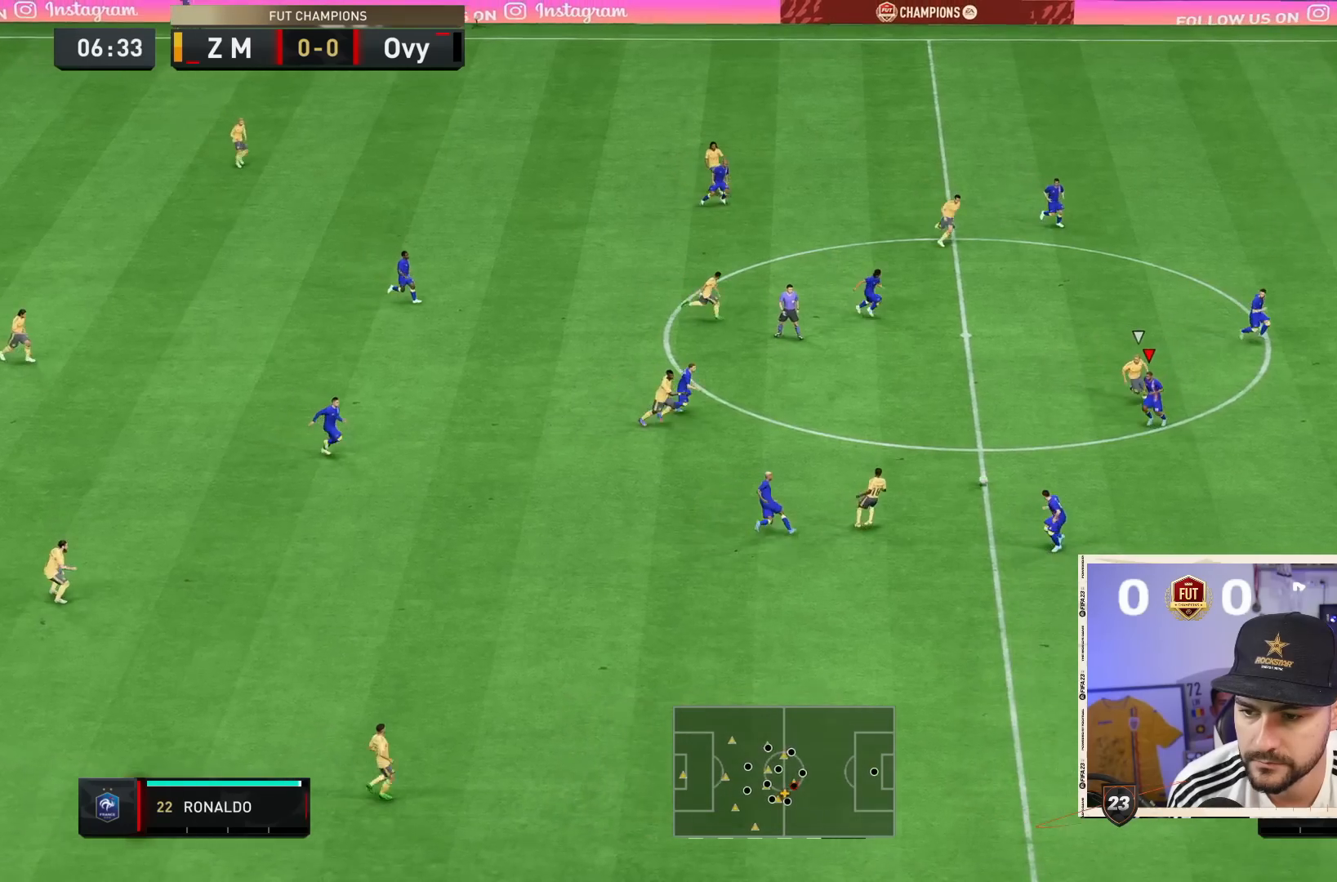
{"dt_ms": 500, "buttons": ["L2"], "left_stick": "down", "right_stick": "center", "events": [[233, "R2", "up"], [233, "left_stick", "down"]]}
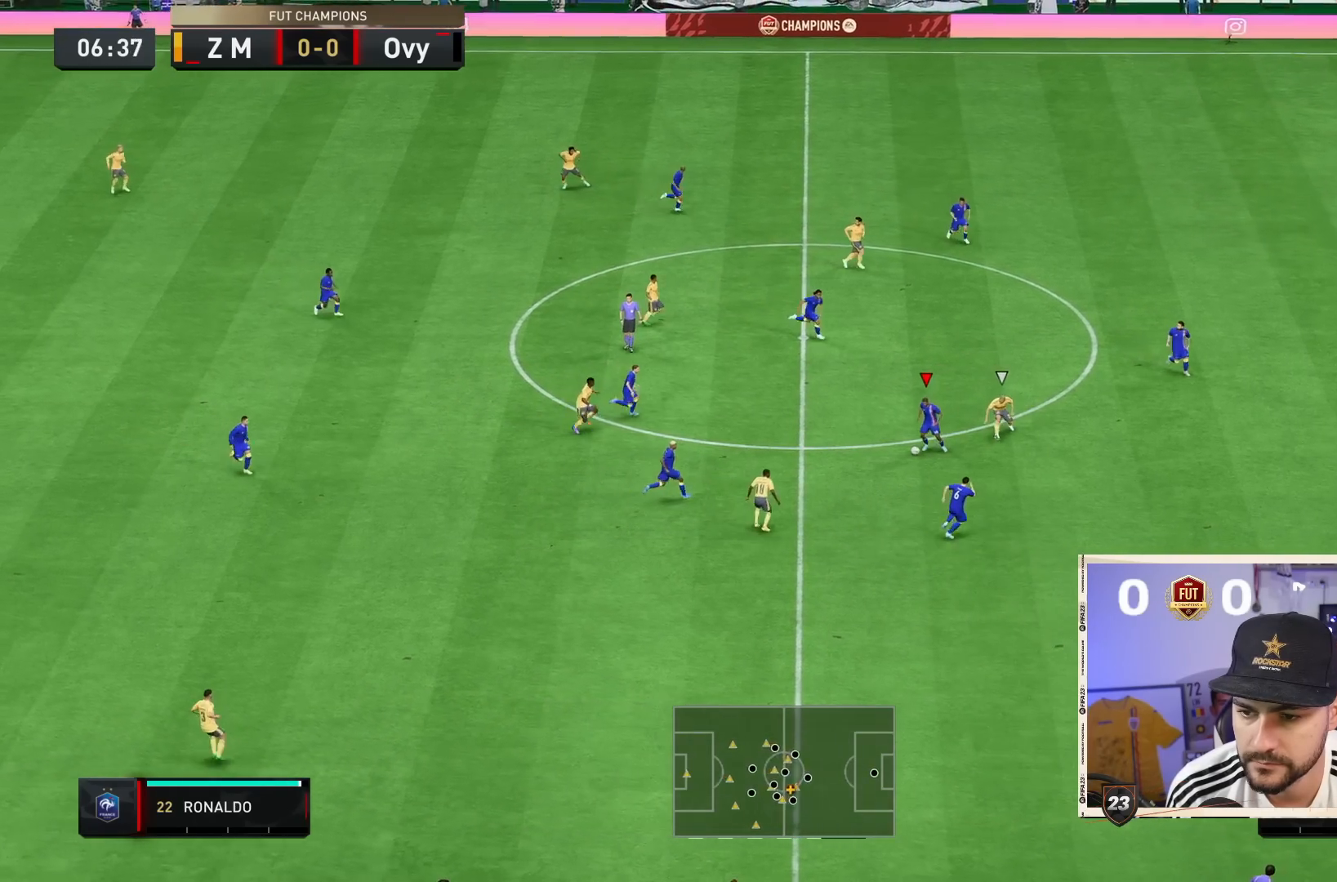
{"dt_ms": 500, "buttons": ["L2"], "left_stick": "down-right", "right_stick": "center", "events": [[200, "CROSS", "down"], [333, "left_stick", "down-right"], [367, "CROSS", "up"]]}
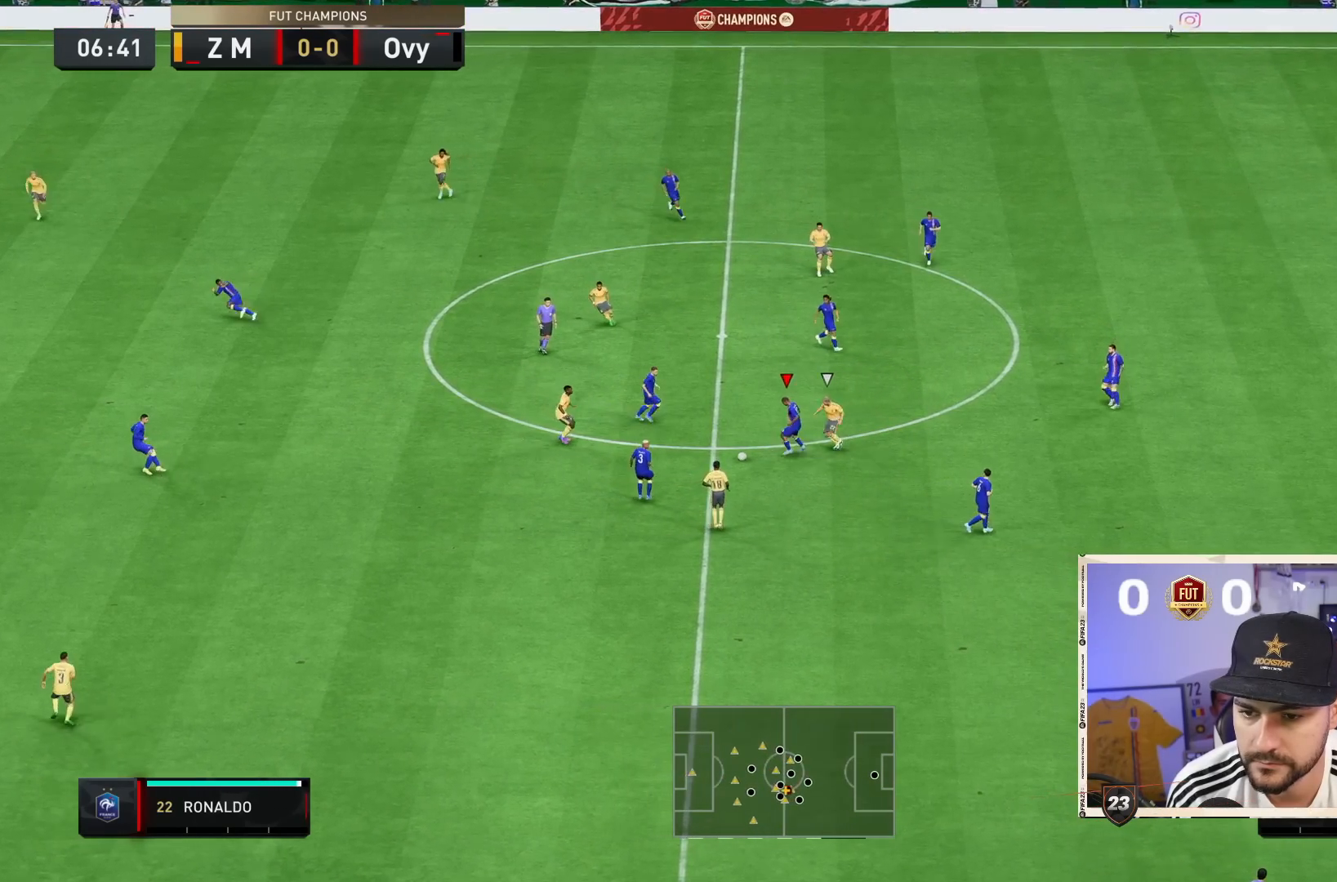
{"dt_ms": 500, "buttons": ["L2"], "left_stick": "down-right", "right_stick": "center", "events": []}
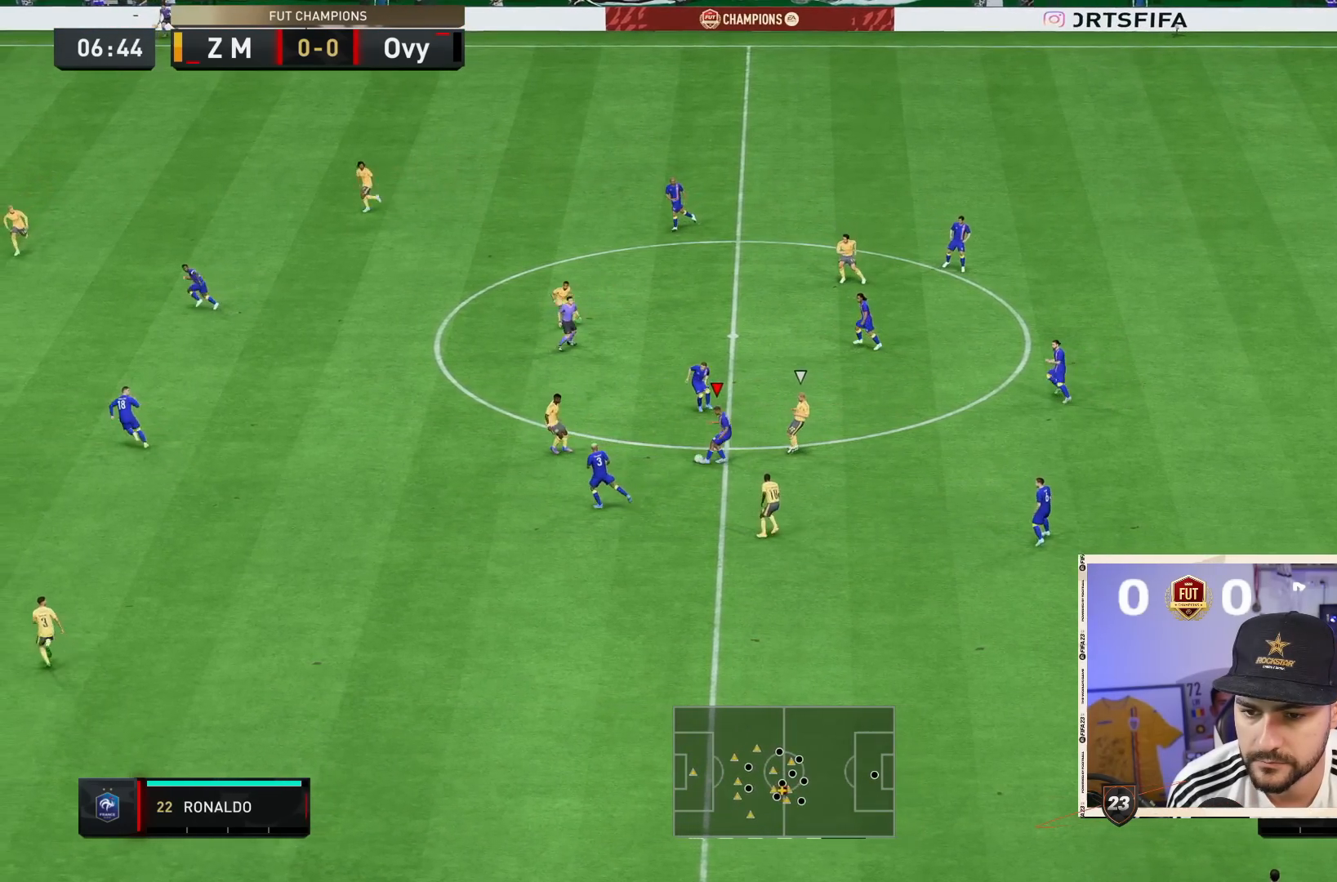
{"dt_ms": 500, "buttons": [], "left_stick": "down-right", "right_stick": "center", "events": [[250, "L2", "up"]]}
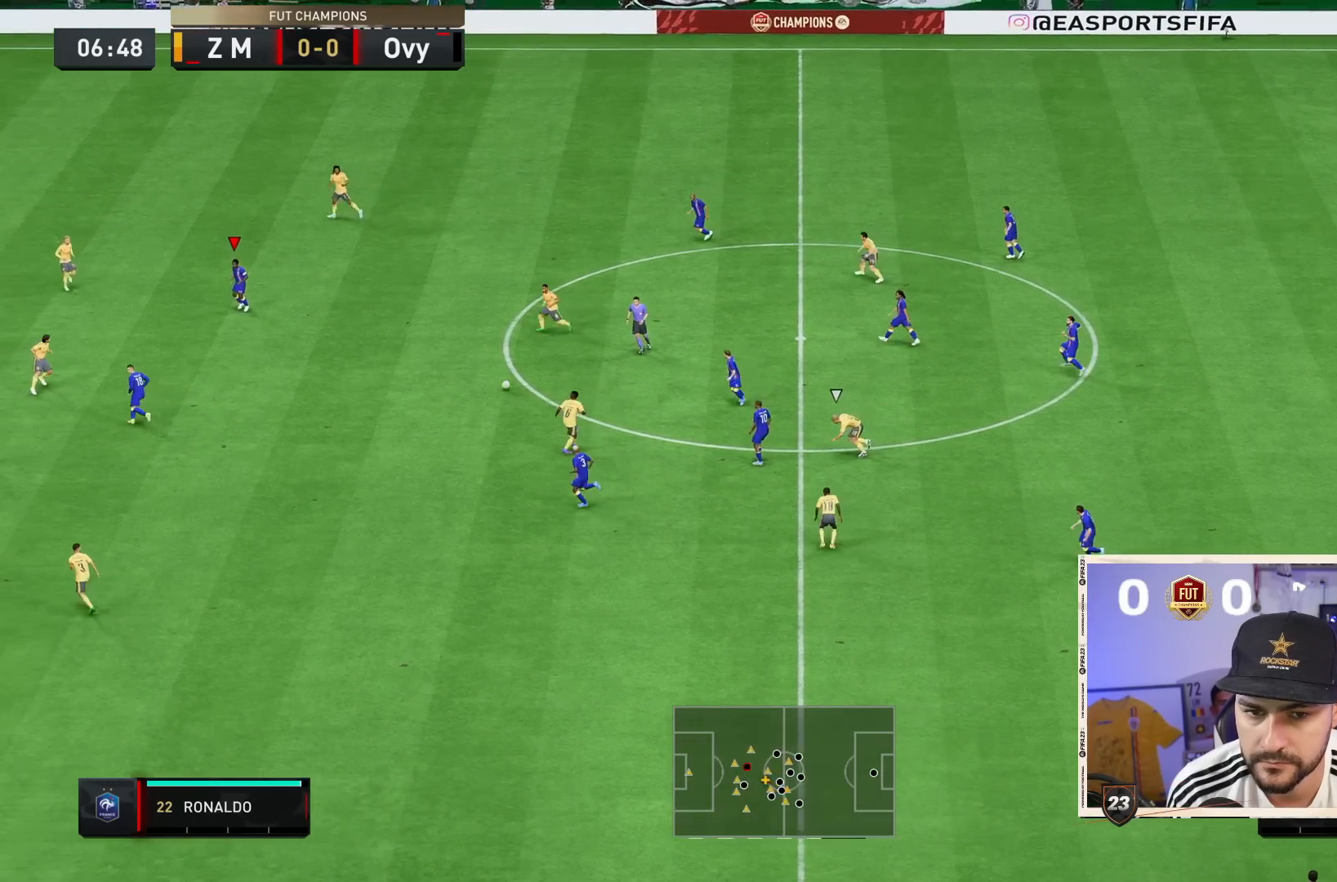
{"dt_ms": 500, "buttons": [], "left_stick": "down-right", "right_stick": "center", "events": [[17, "left_stick", "down"], [417, "left_stick", "down-right"]]}
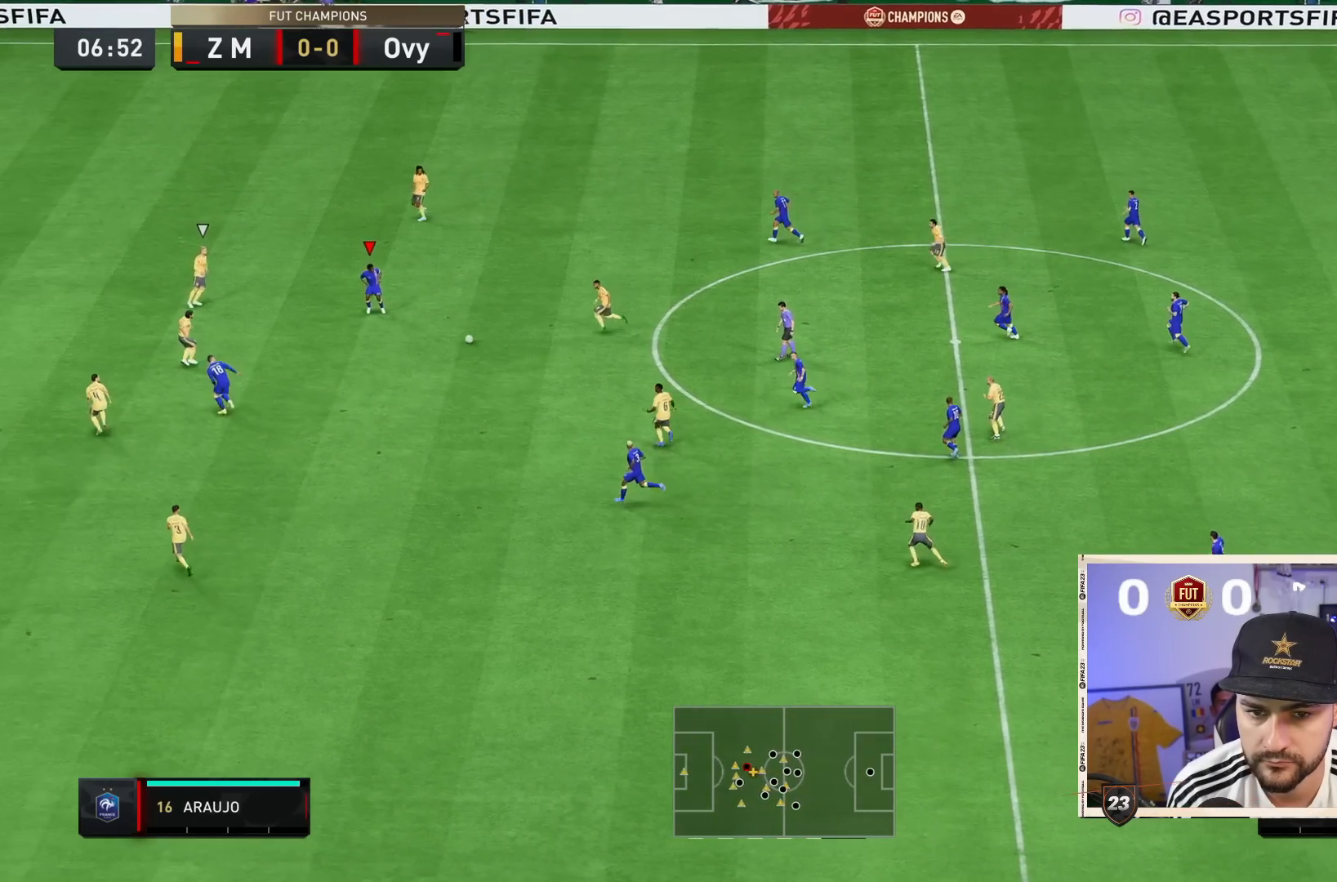
{"dt_ms": 500, "buttons": [], "left_stick": "down-right", "right_stick": "left", "events": [[450, "right_stick", "down-left"], [500, "right_stick", "left"]]}